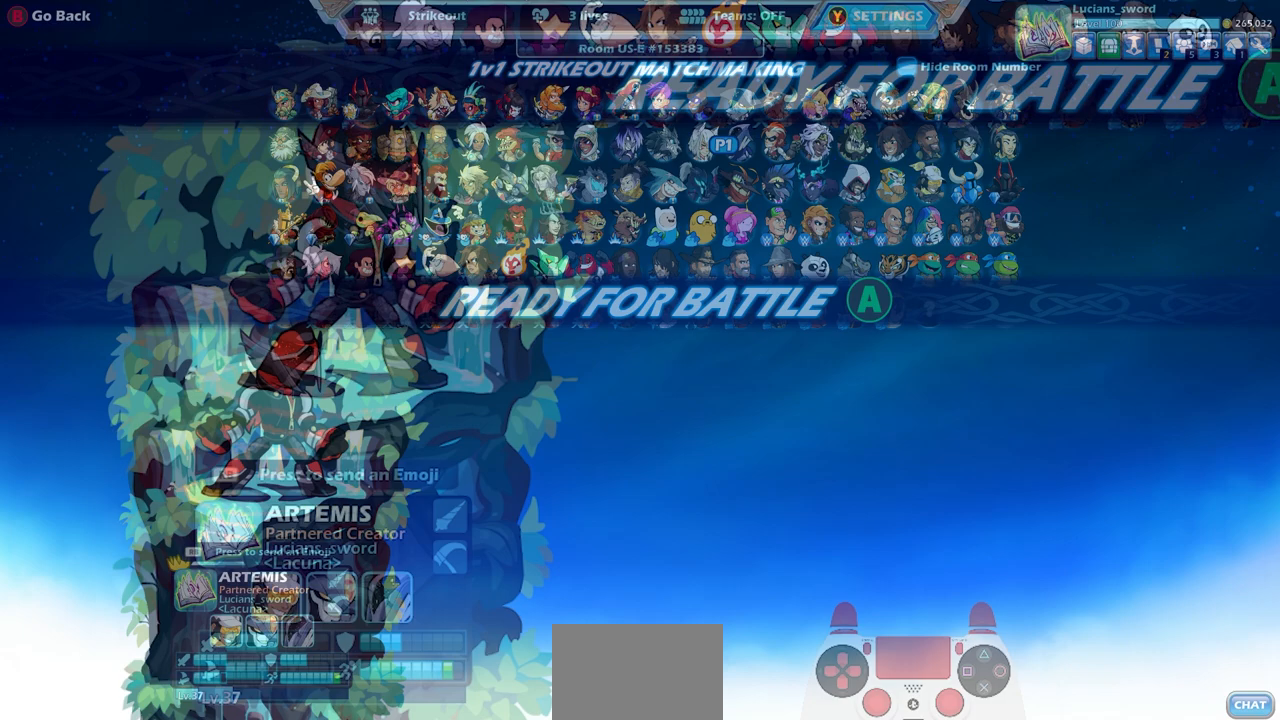
Gameplay with a controller (PlayStation layout); each line is a JSON object with the inputs held at the frame after it. "events" lists button and stick changes between this image and that frame as [ms after this image, input, new state], when the widget could be followed in between.
{"buttons": [], "left_stick": "center", "right_stick": "center", "events": []}
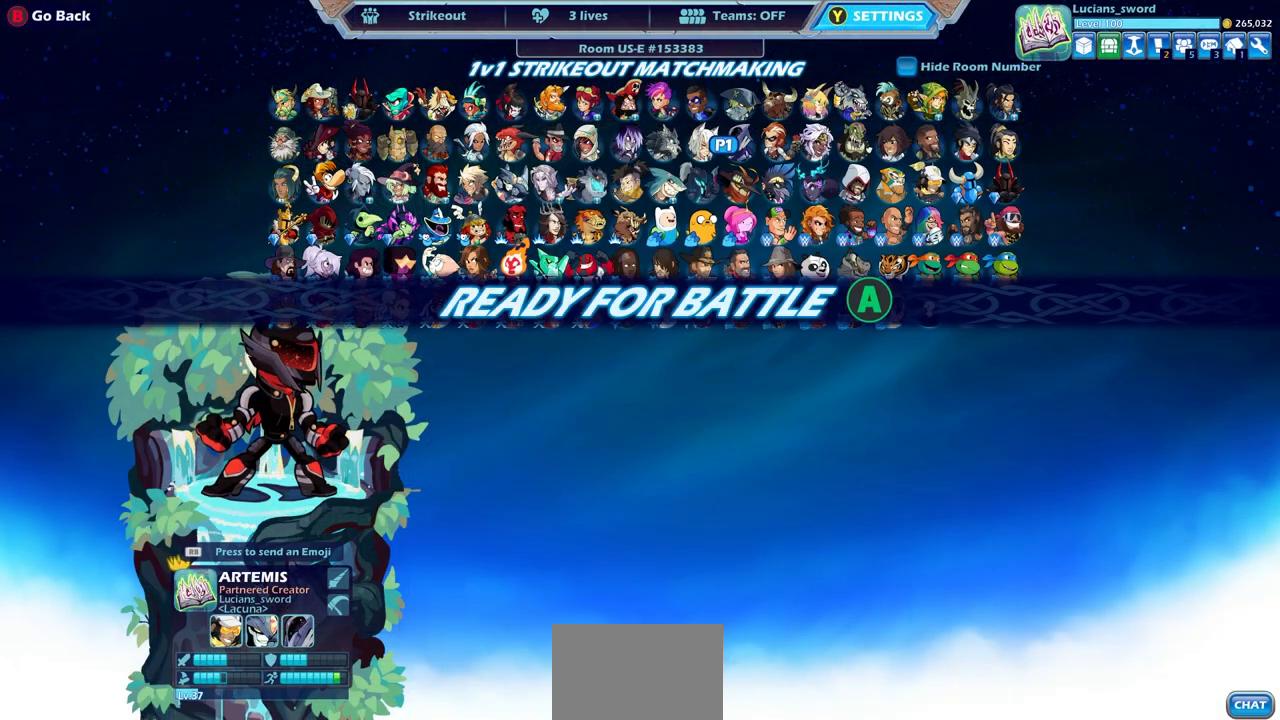
{"buttons": [], "left_stick": "center", "right_stick": "center", "events": []}
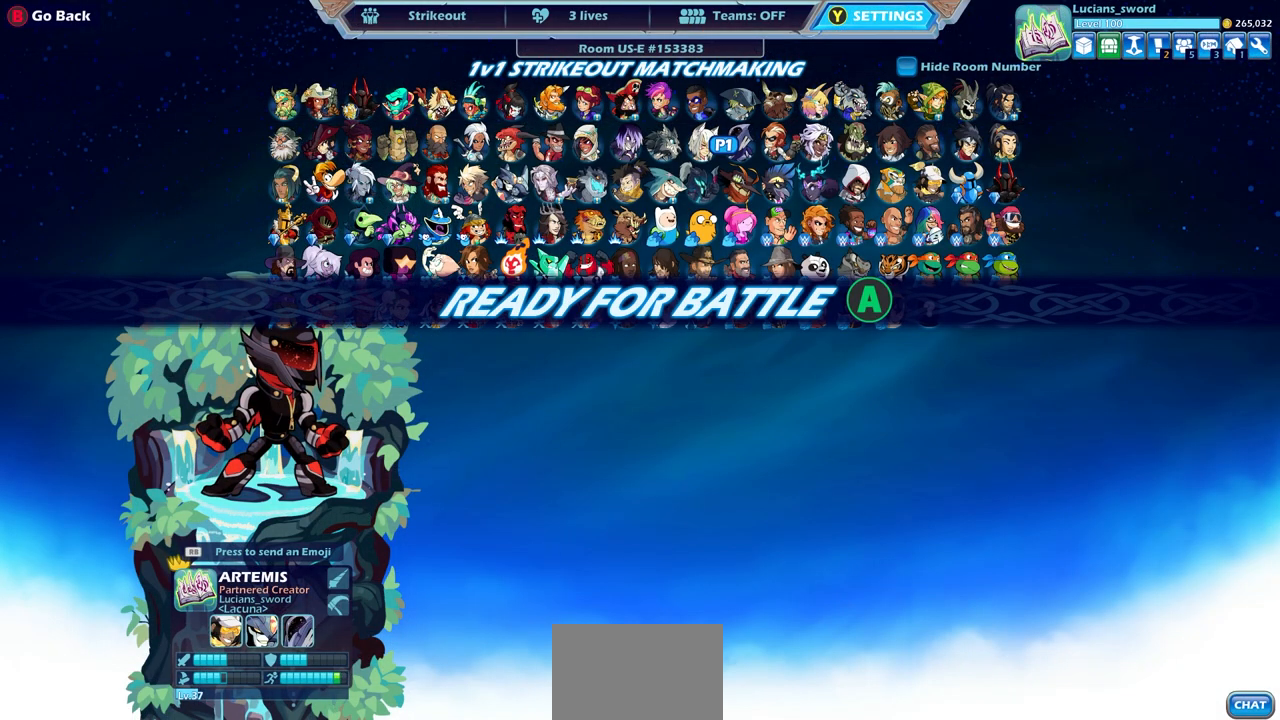
{"buttons": [], "left_stick": "center", "right_stick": "center", "events": [[183, "CROSS", "down"], [317, "CROSS", "up"]]}
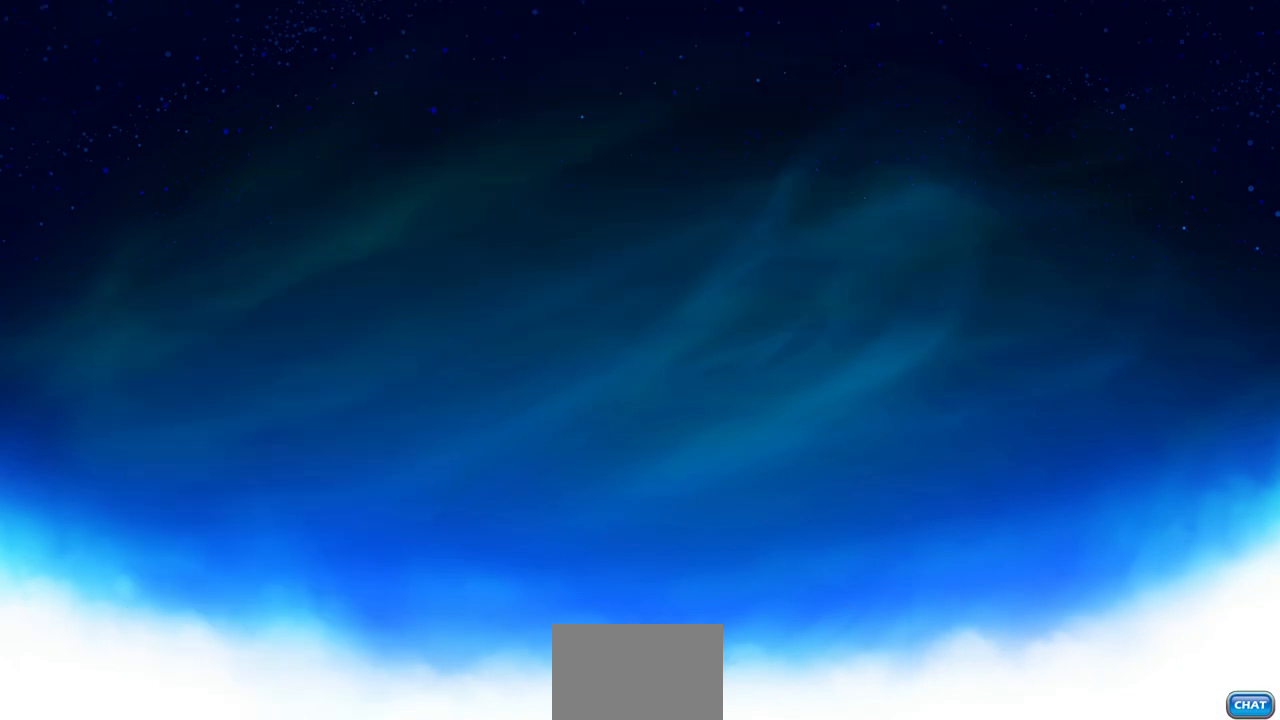
{"buttons": [], "left_stick": "center", "right_stick": "center", "events": []}
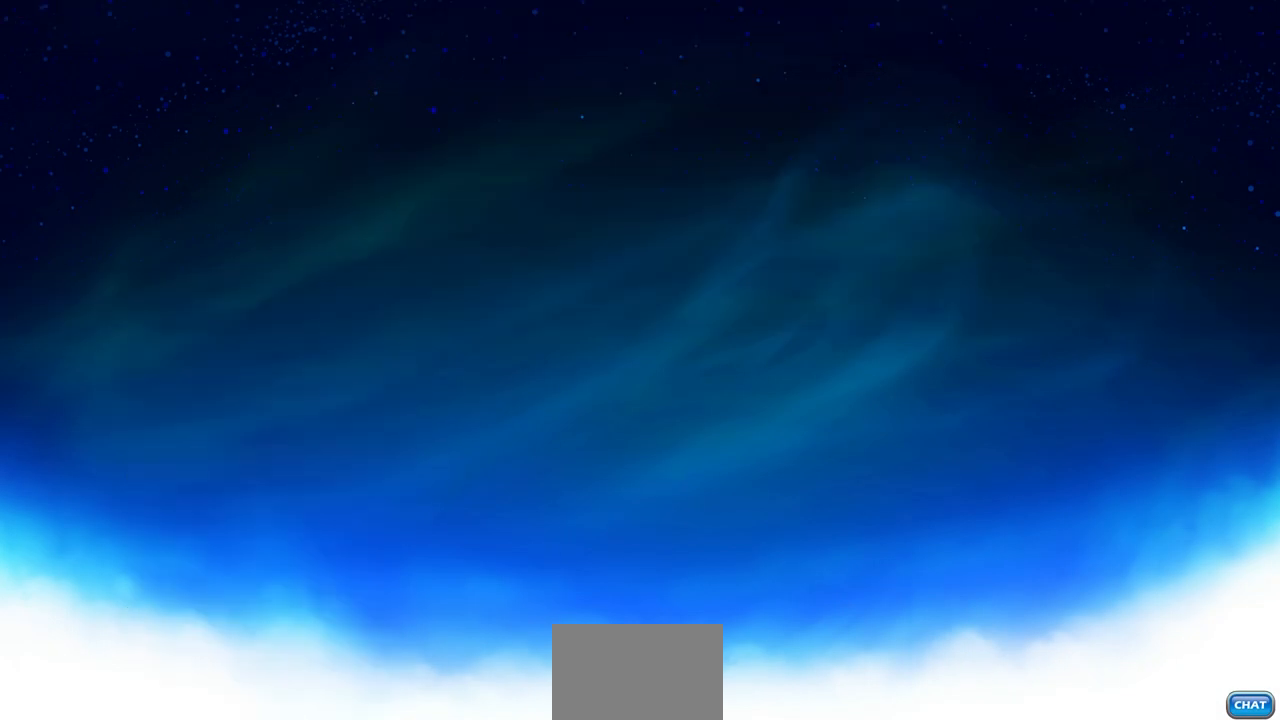
{"buttons": [], "left_stick": "center", "right_stick": "center", "events": []}
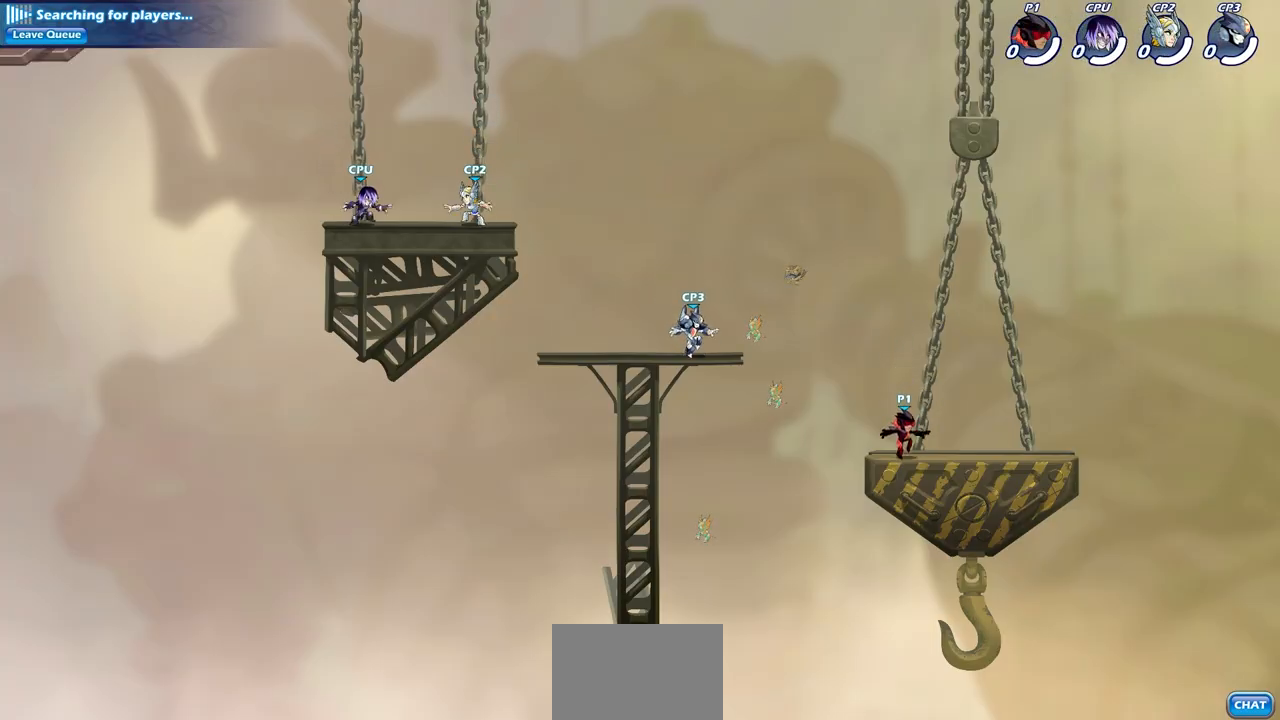
{"buttons": [], "left_stick": "center", "right_stick": "center", "events": []}
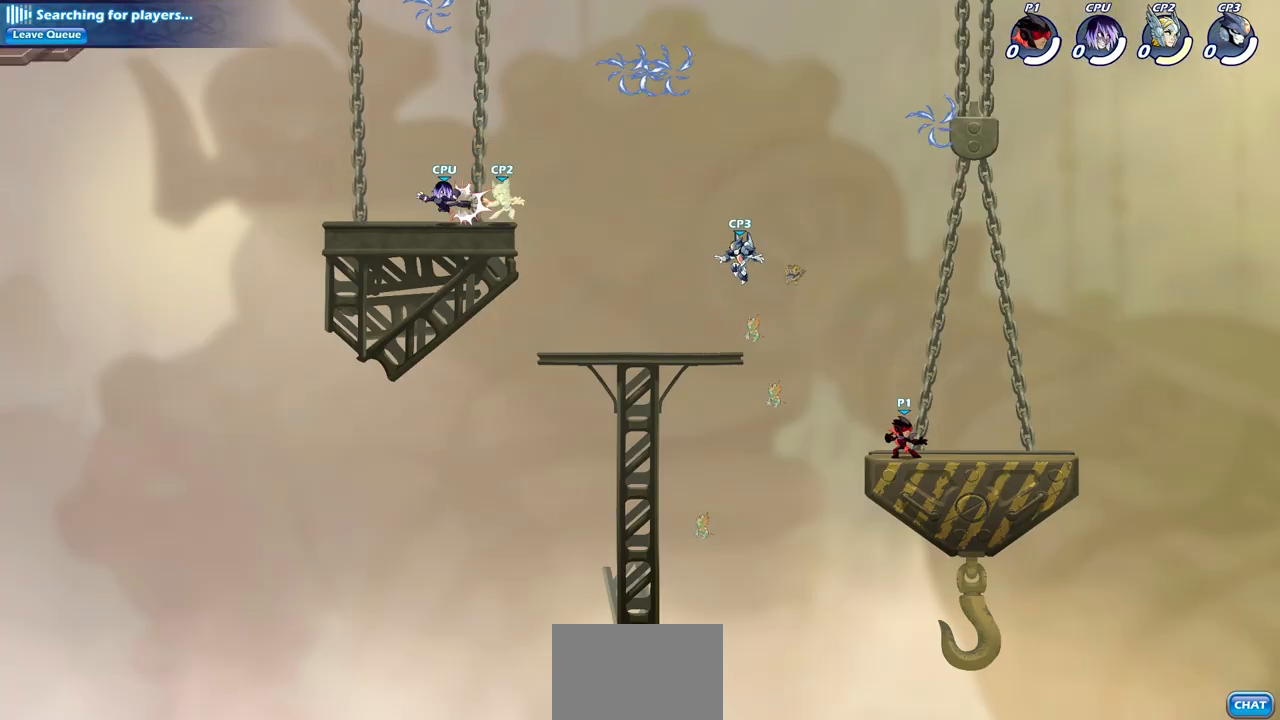
{"buttons": [], "left_stick": "center", "right_stick": "center", "events": []}
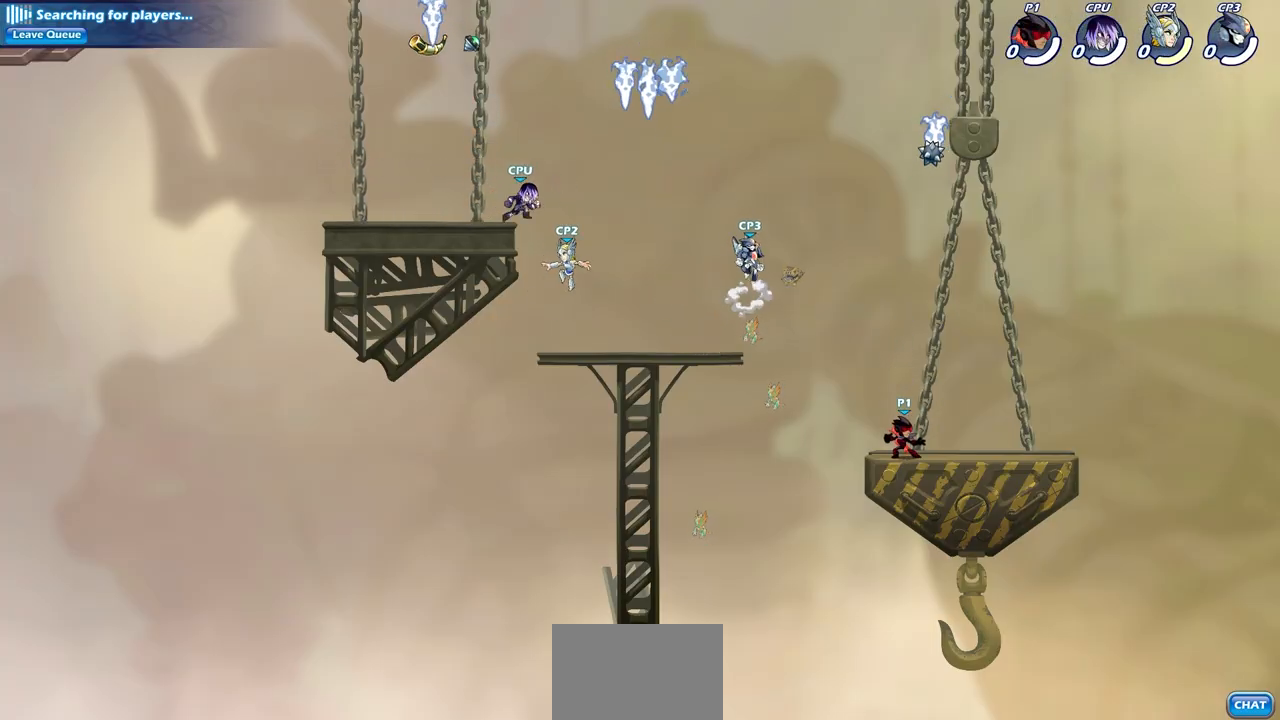
{"buttons": [], "left_stick": "center", "right_stick": "center", "events": []}
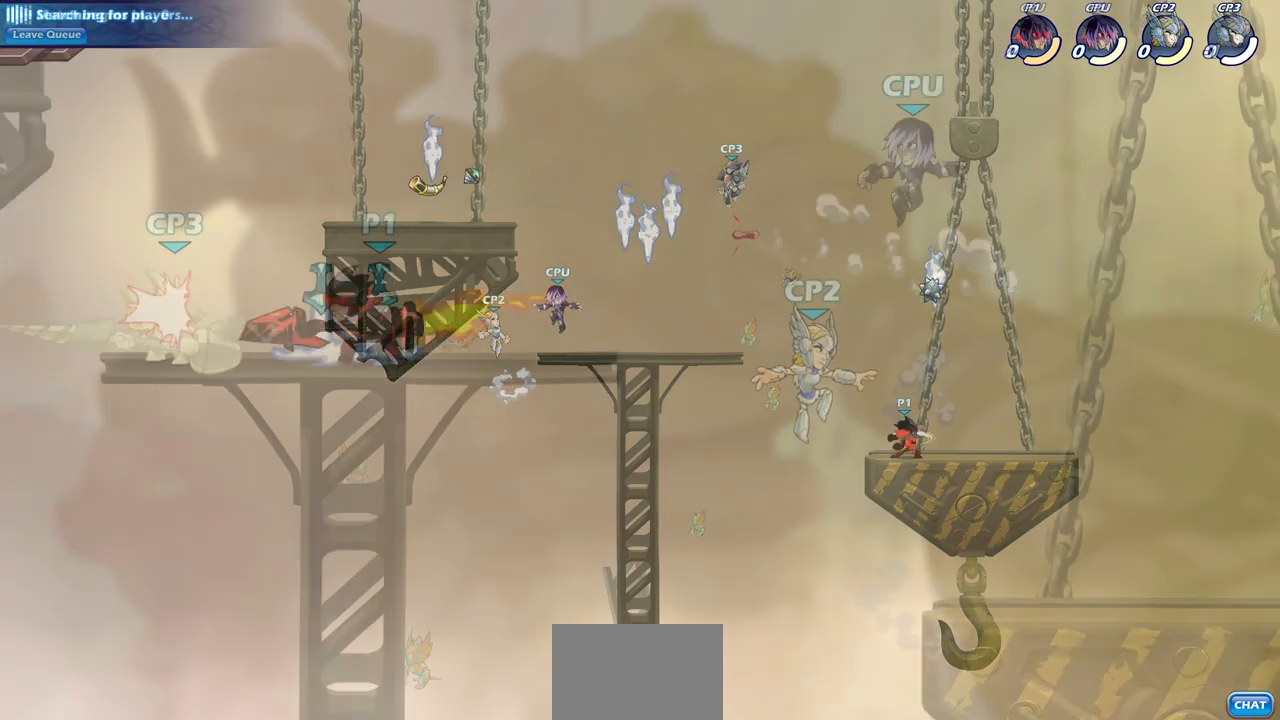
{"buttons": [], "left_stick": "center", "right_stick": "center", "events": [[167, "CROSS", "down"], [167, "left_stick", "down"], [200, "SQUARE", "down"], [250, "CROSS", "up"], [267, "SQUARE", "up"], [317, "left_stick", "center"]]}
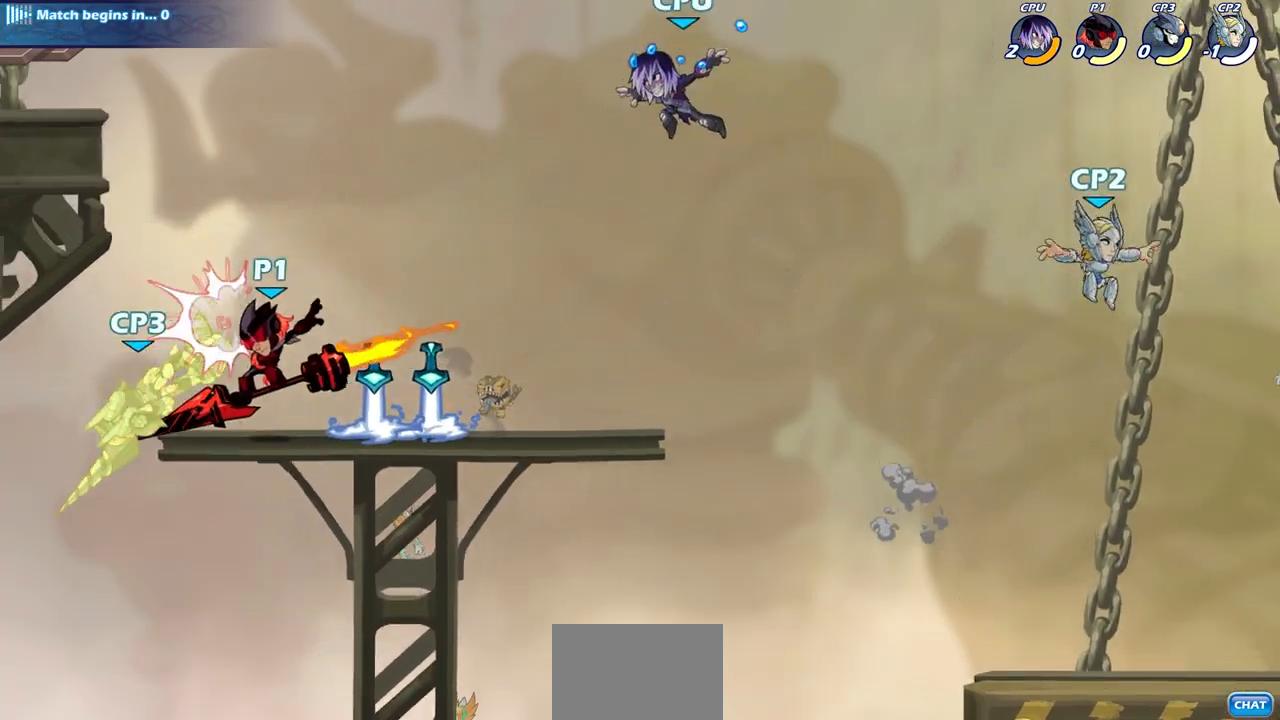
{"buttons": [], "left_stick": "right", "right_stick": "center", "events": [[283, "left_stick", "right"]]}
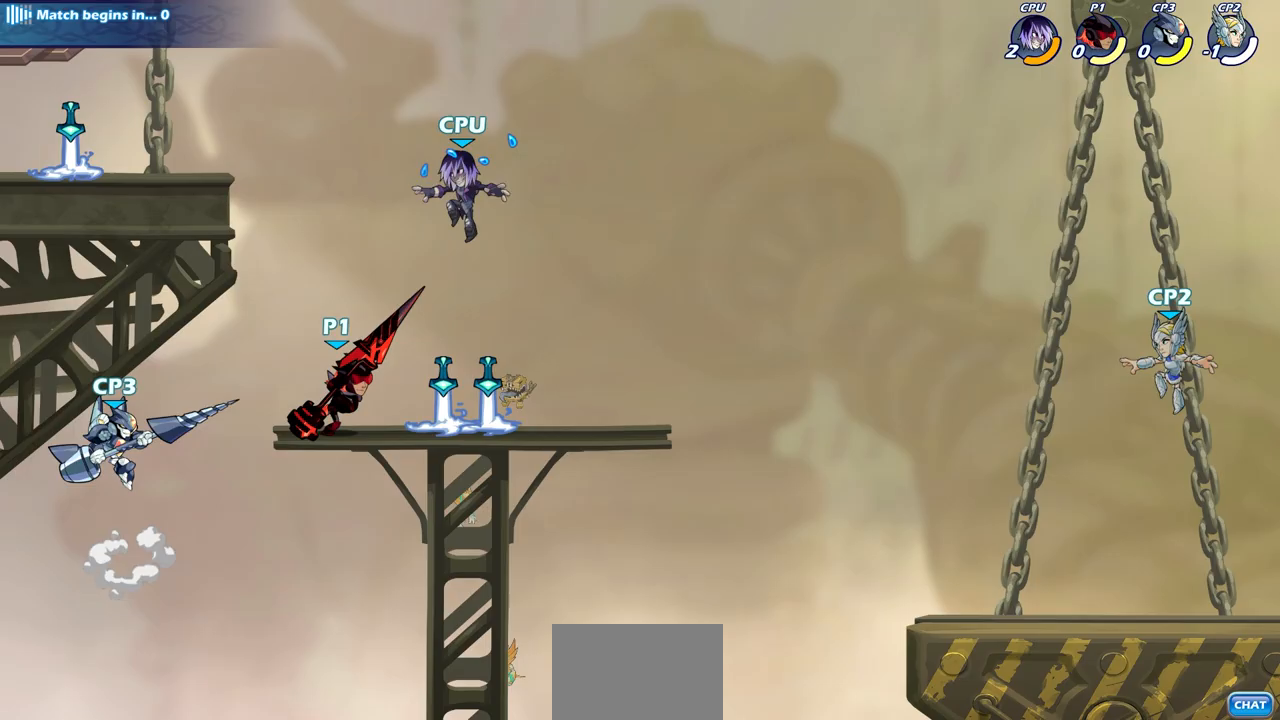
{"buttons": [], "left_stick": "center", "right_stick": "center", "events": [[217, "left_stick", "up-left"], [233, "CIRCLE", "down"], [267, "left_stick", "center"], [350, "CIRCLE", "up"]]}